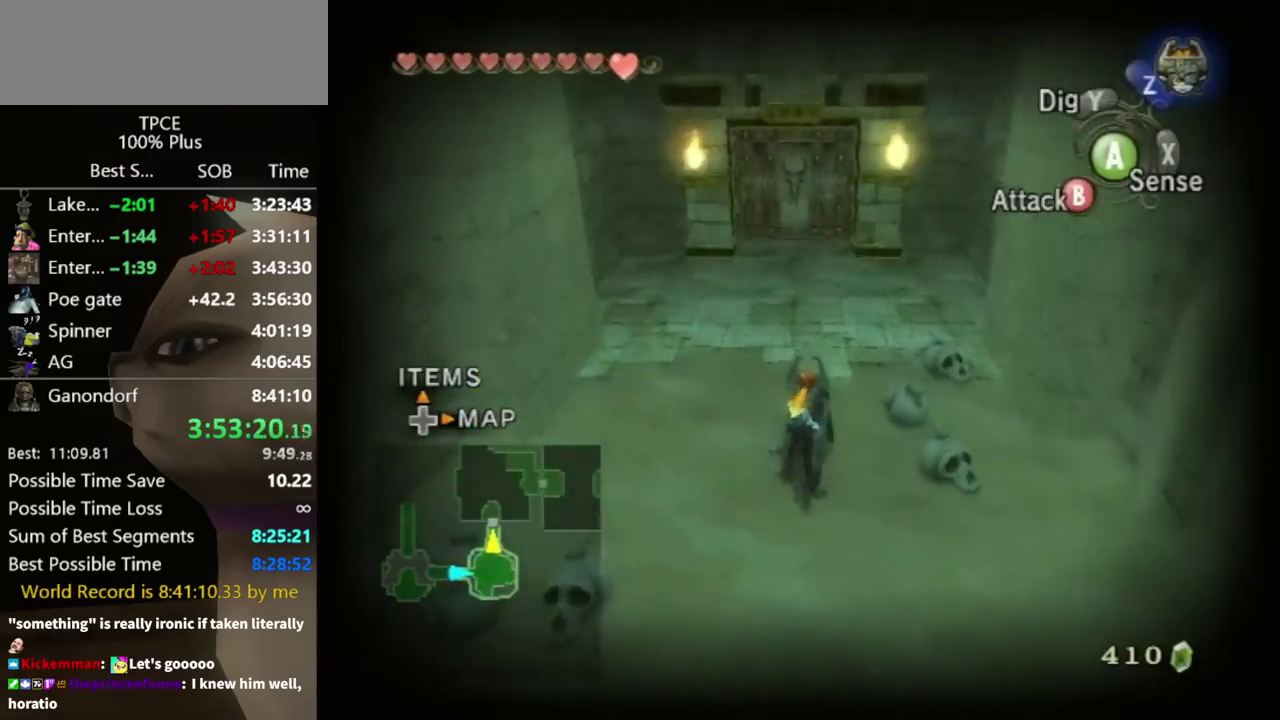
Gameplay with a controller (Nintendo layout); each line is a JSON object with the inputs held at the frame after it. "events" lists button and stick changes between this image and that frame as [ms after this image, input, new state], when the widget could be followed in between. Not read: L3 R3 START Z.
{"buttons": [], "left_stick": "up", "right_stick": "center", "events": [[400, "left_stick", "up"]]}
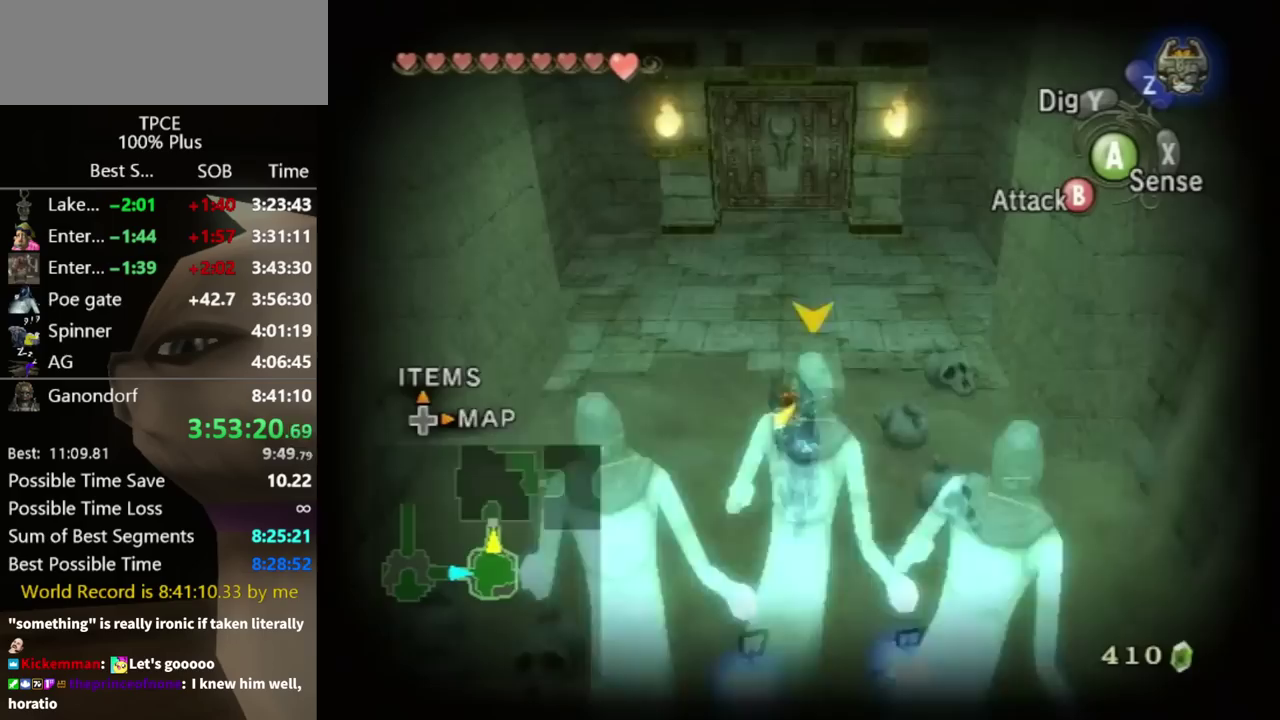
{"buttons": [], "left_stick": "up", "right_stick": "center", "events": []}
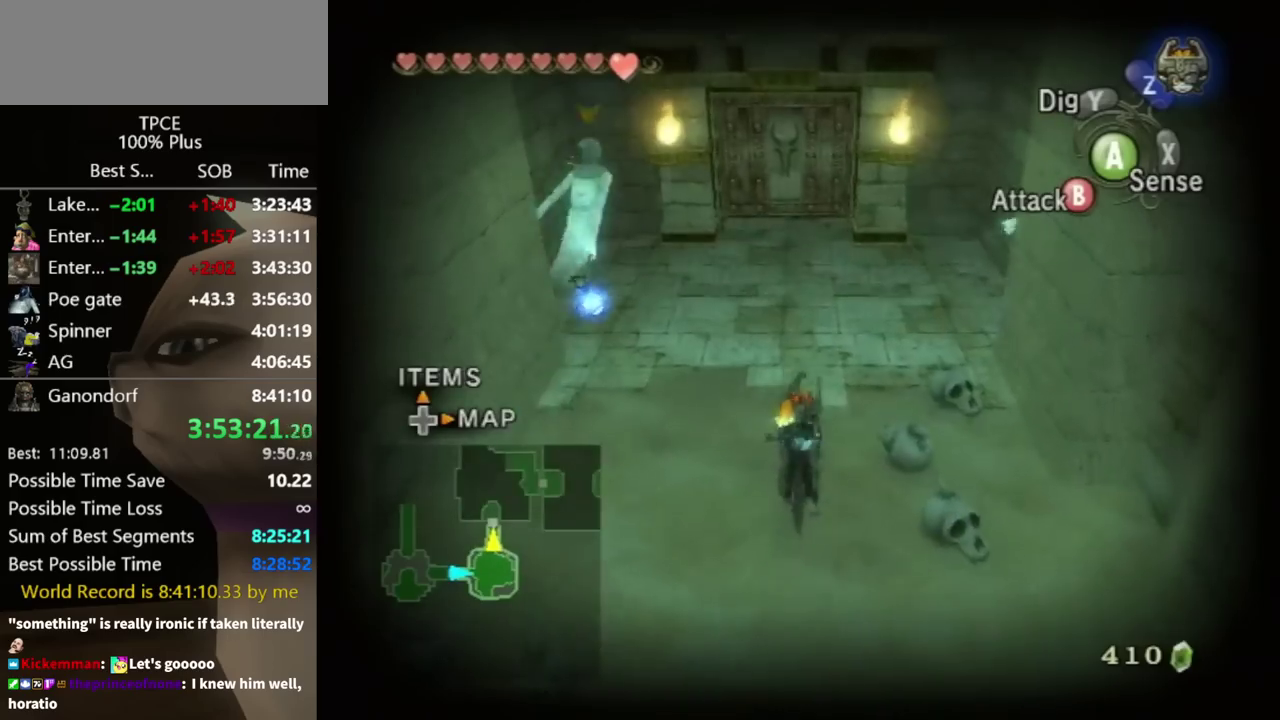
{"buttons": [], "left_stick": "up", "right_stick": "center", "events": []}
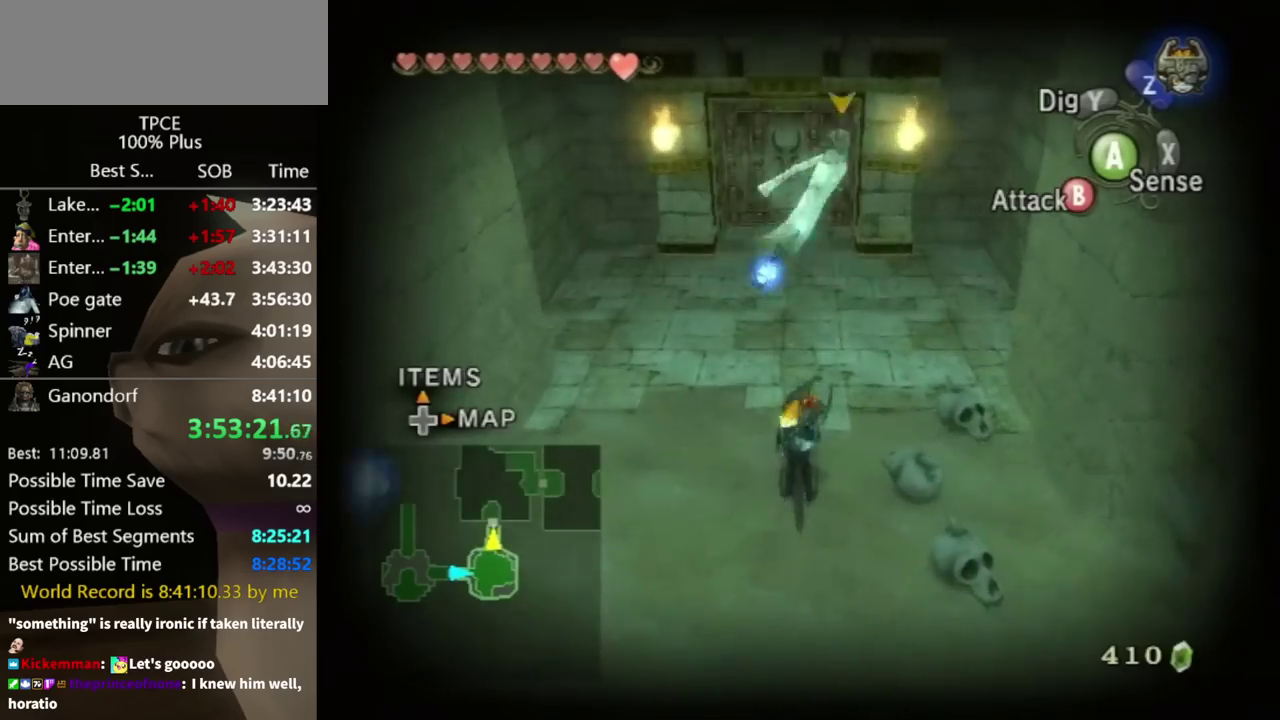
{"buttons": [], "left_stick": "center", "right_stick": "center", "events": [[433, "left_stick", "center"]]}
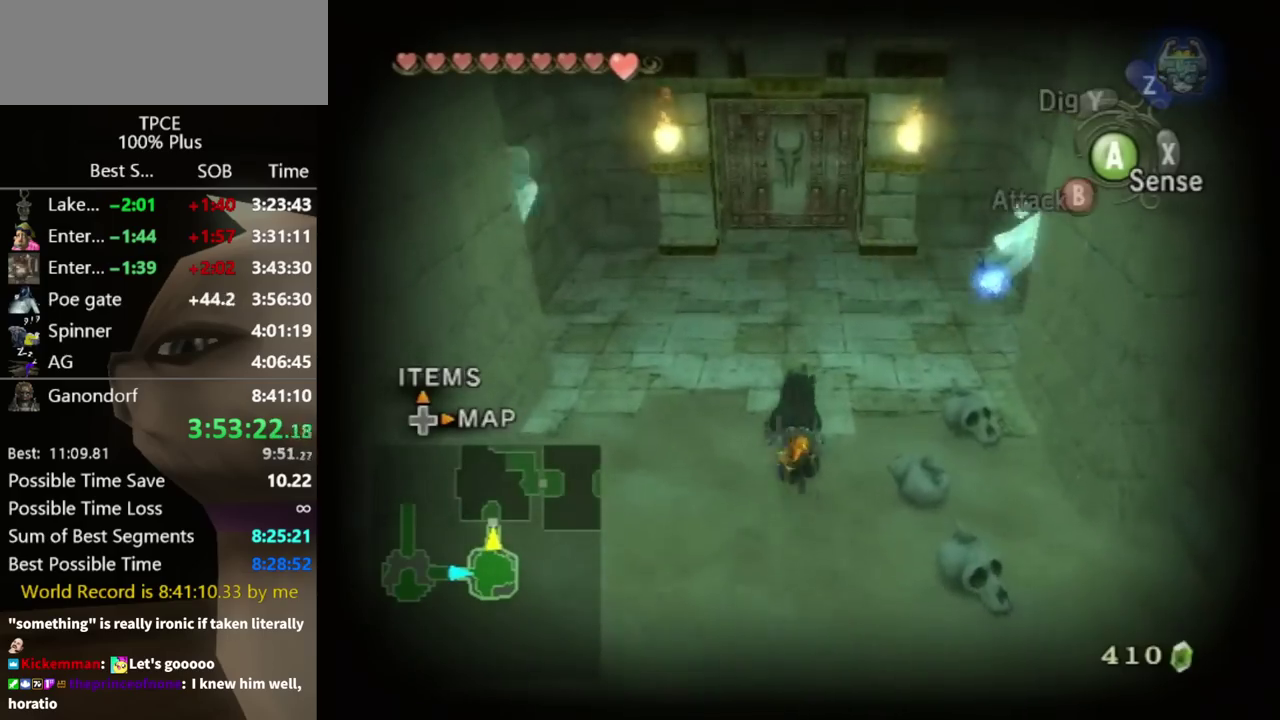
{"buttons": [], "left_stick": "center", "right_stick": "center", "events": [[167, "left_stick", "up"], [300, "left_stick", "center"]]}
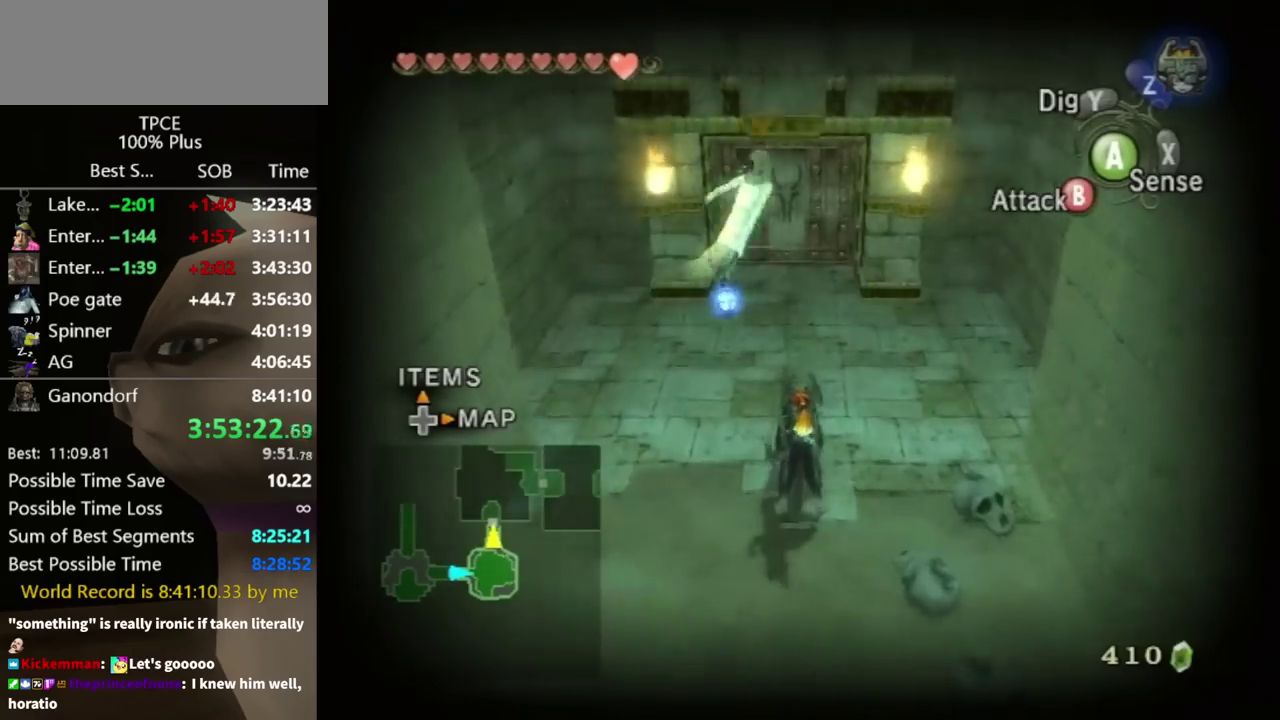
{"buttons": [], "left_stick": "center", "right_stick": "center", "events": []}
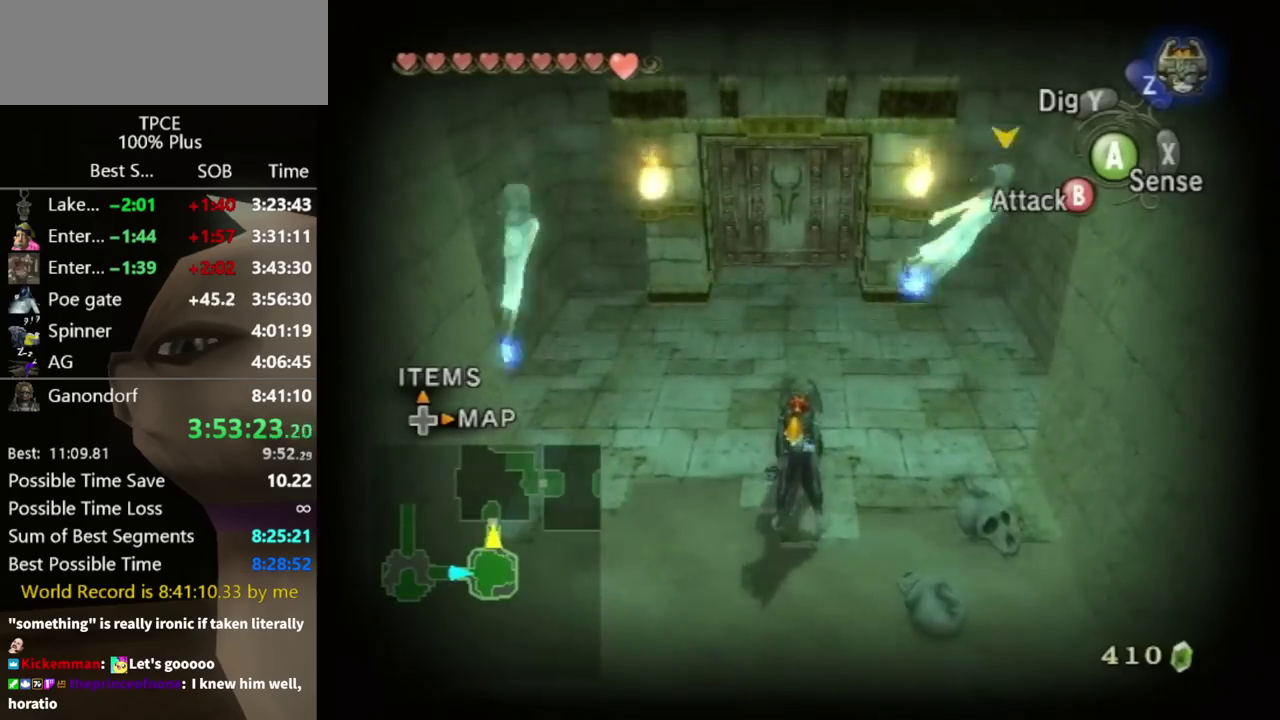
{"buttons": [], "left_stick": "center", "right_stick": "center", "events": []}
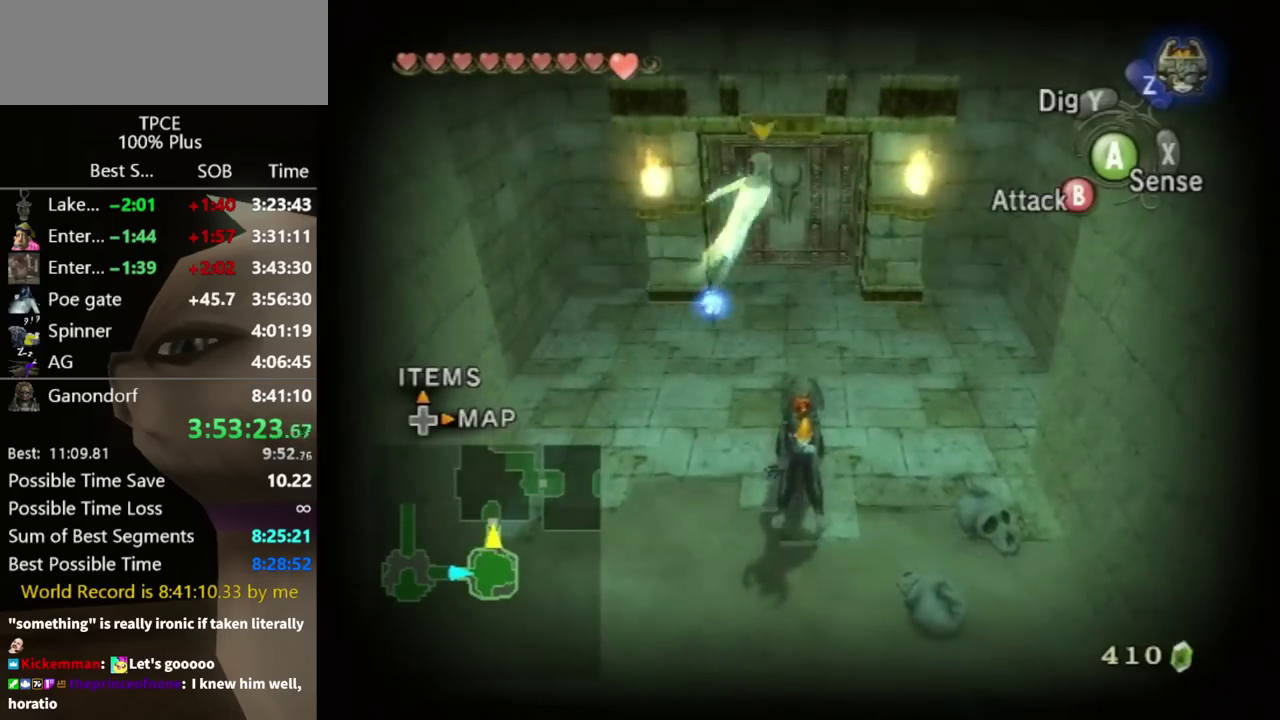
{"buttons": [], "left_stick": "center", "right_stick": "center", "events": []}
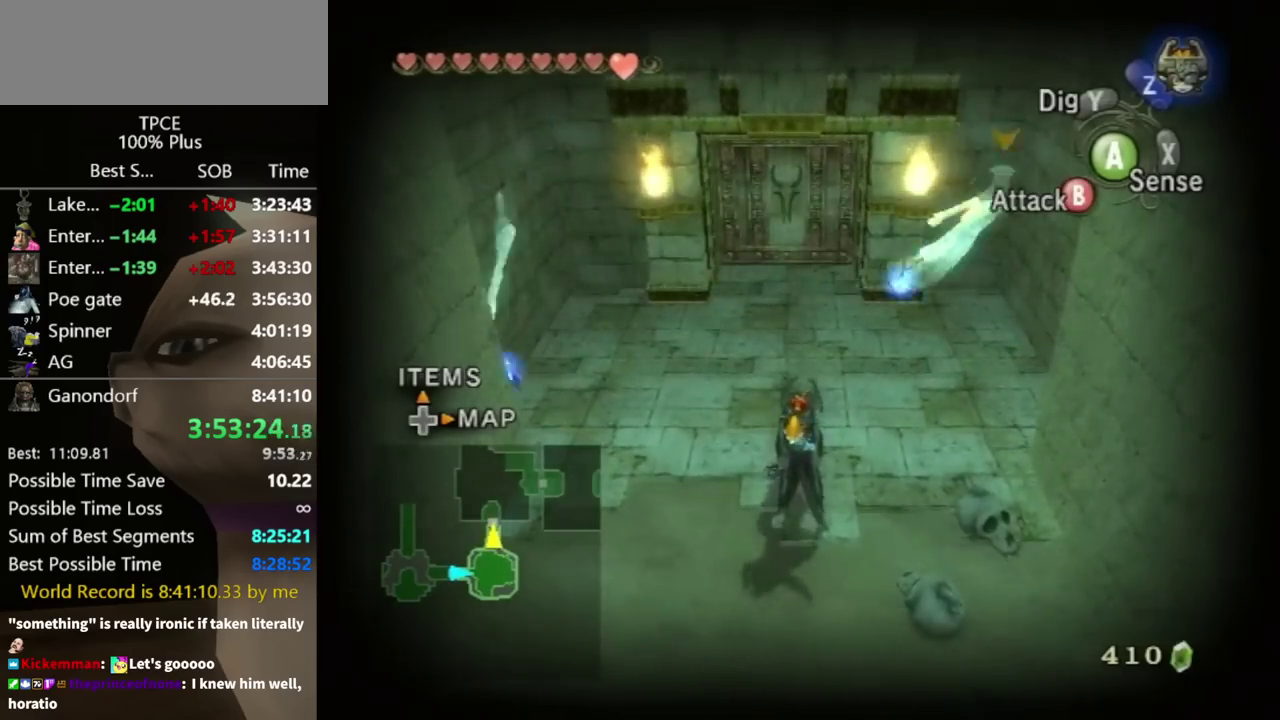
{"buttons": [], "left_stick": "center", "right_stick": "center", "events": []}
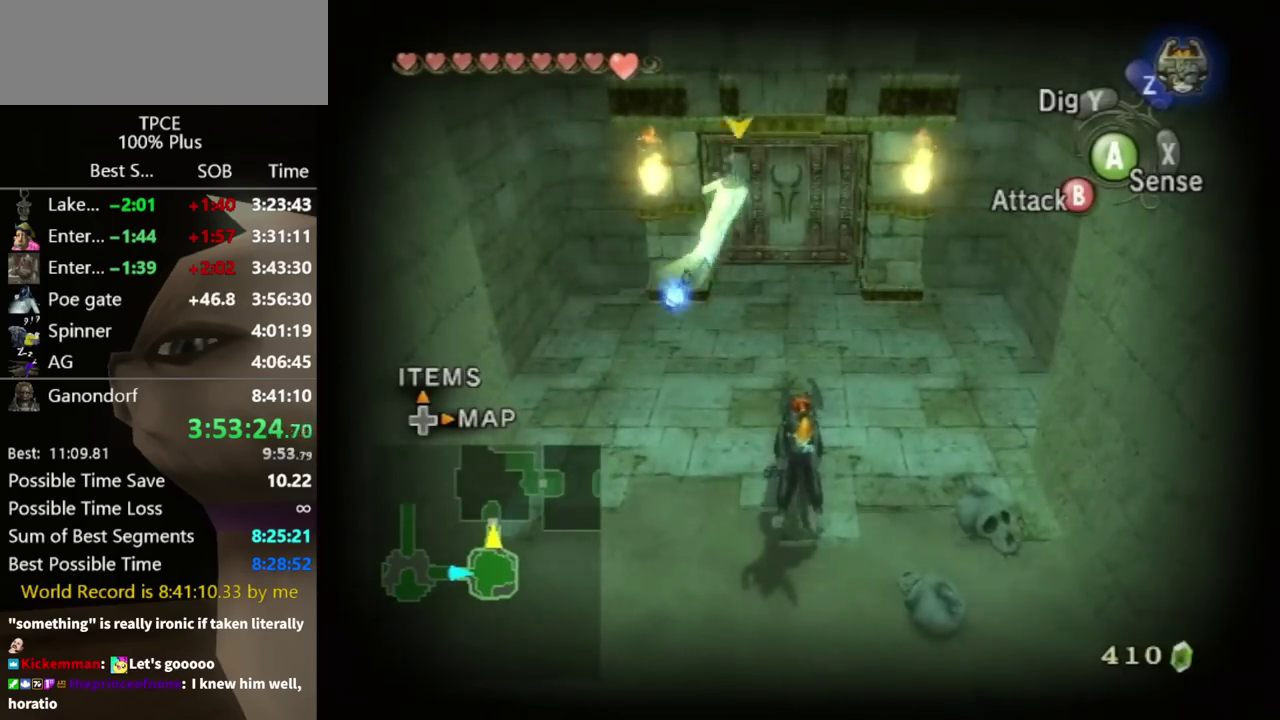
{"buttons": ["A", "L1"], "left_stick": "center", "right_stick": "center", "events": [[233, "L1", "down"], [267, "A", "down"], [333, "A", "up"], [500, "A", "down"]]}
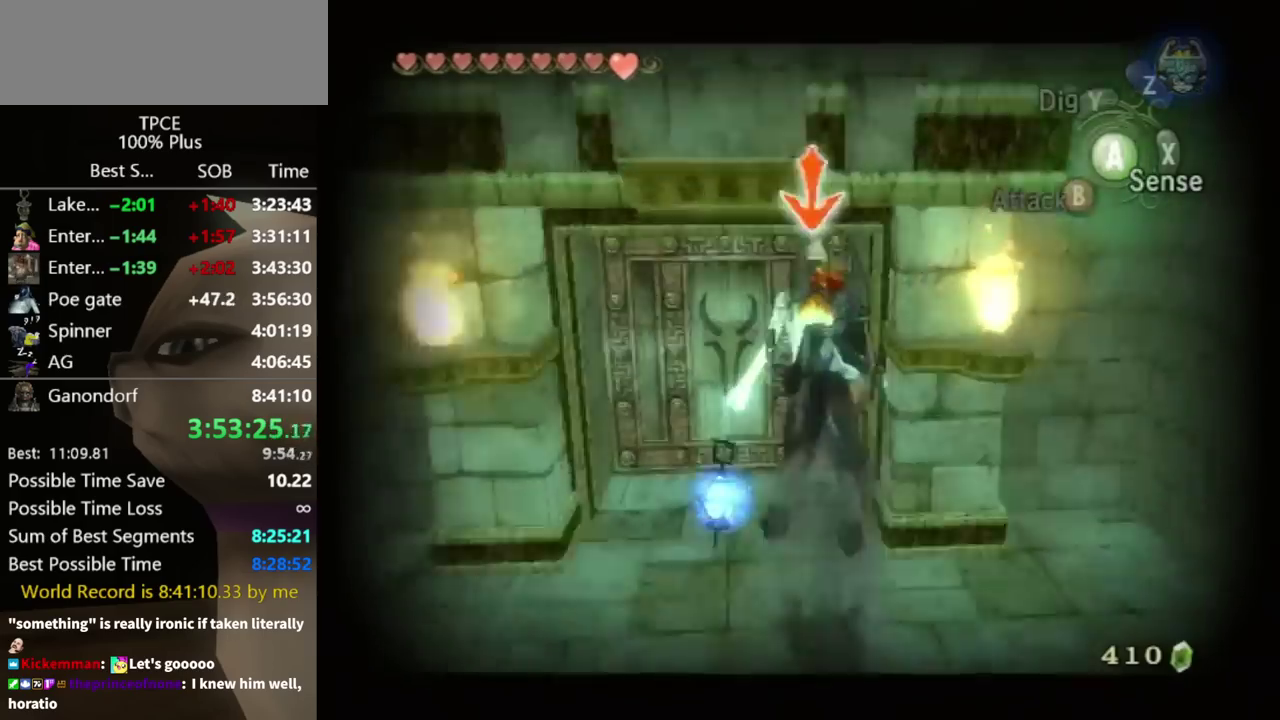
{"buttons": [], "left_stick": "down-left", "right_stick": "left", "events": [[67, "A", "up"], [233, "L1", "up"], [367, "right_stick", "left"], [433, "left_stick", "down-left"]]}
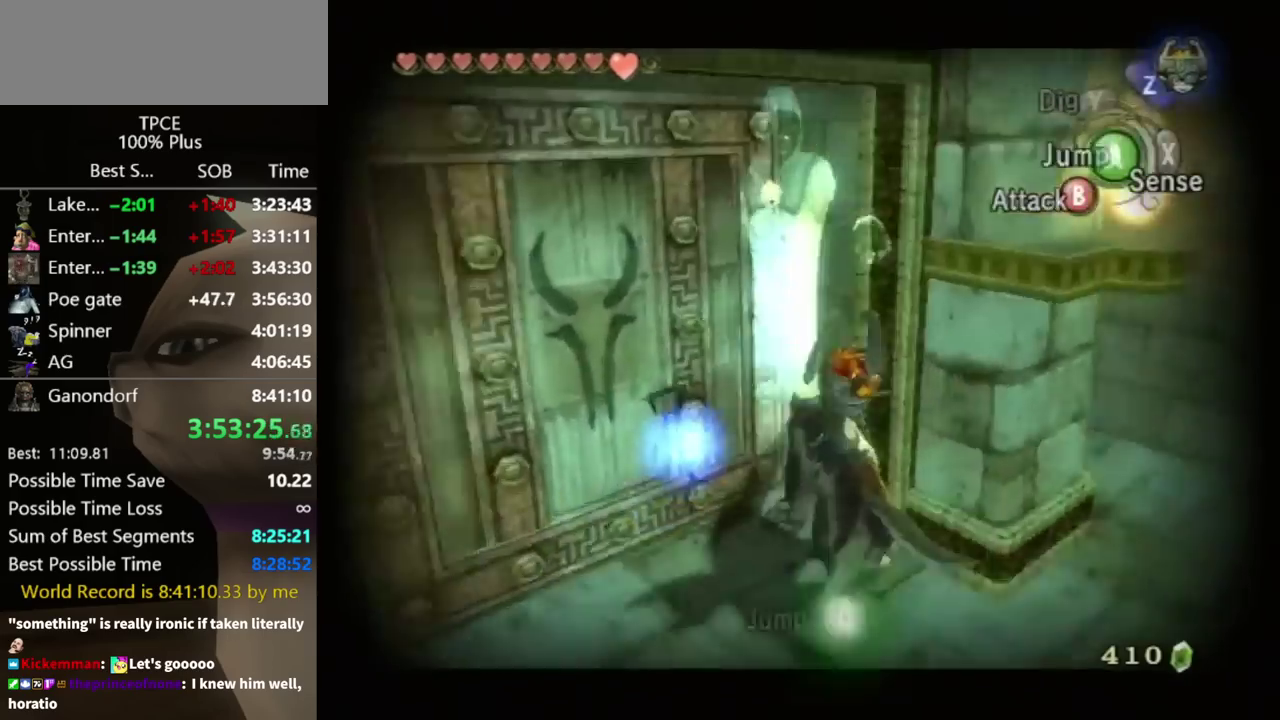
{"buttons": [], "left_stick": "up-right", "right_stick": "left", "events": [[67, "left_stick", "down"], [167, "left_stick", "down-right"], [333, "left_stick", "right"], [400, "left_stick", "up-right"]]}
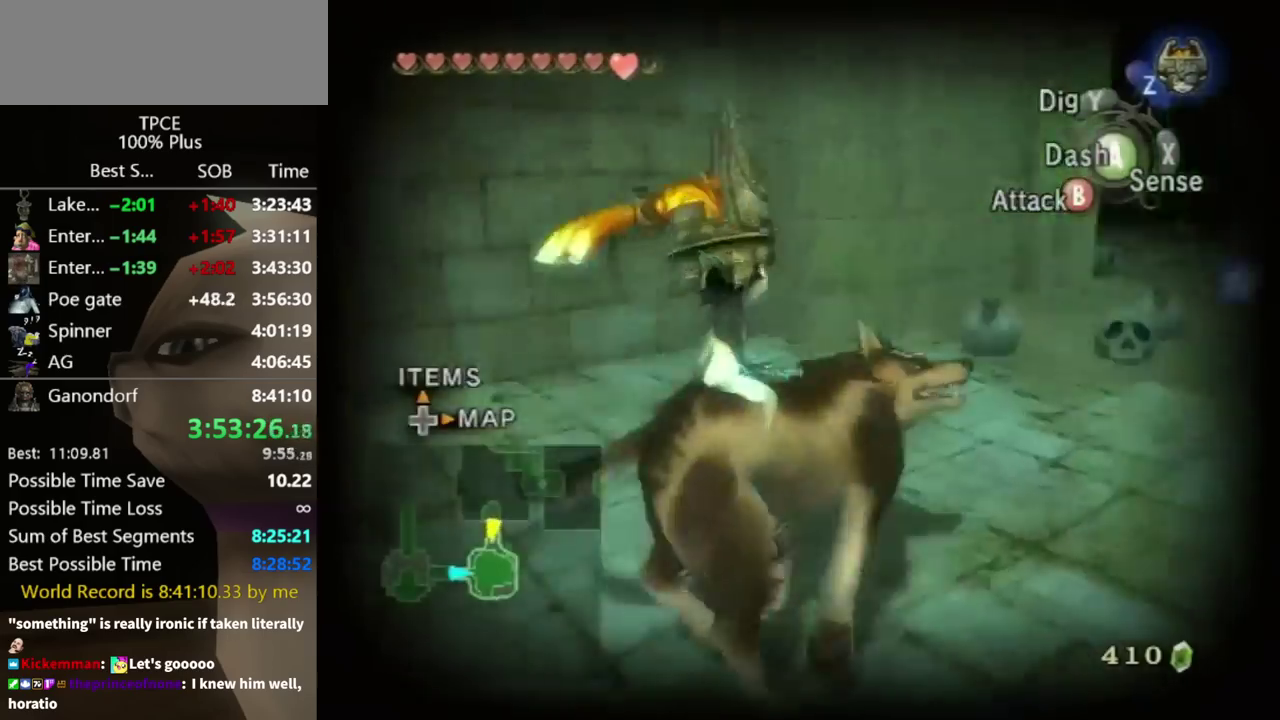
{"buttons": [], "left_stick": "center", "right_stick": "center", "events": [[167, "left_stick", "center"], [233, "right_stick", "center"], [333, "left_stick", "up-left"], [500, "left_stick", "center"]]}
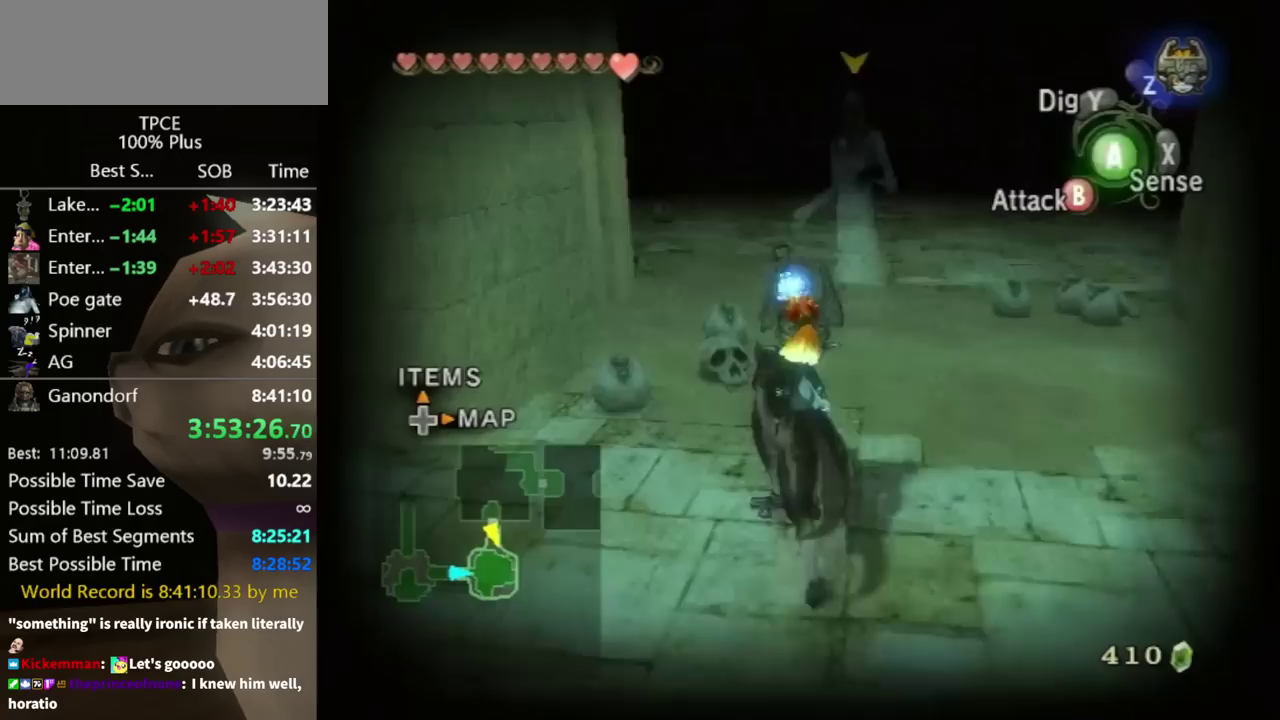
{"buttons": [], "left_stick": "center", "right_stick": "center", "events": []}
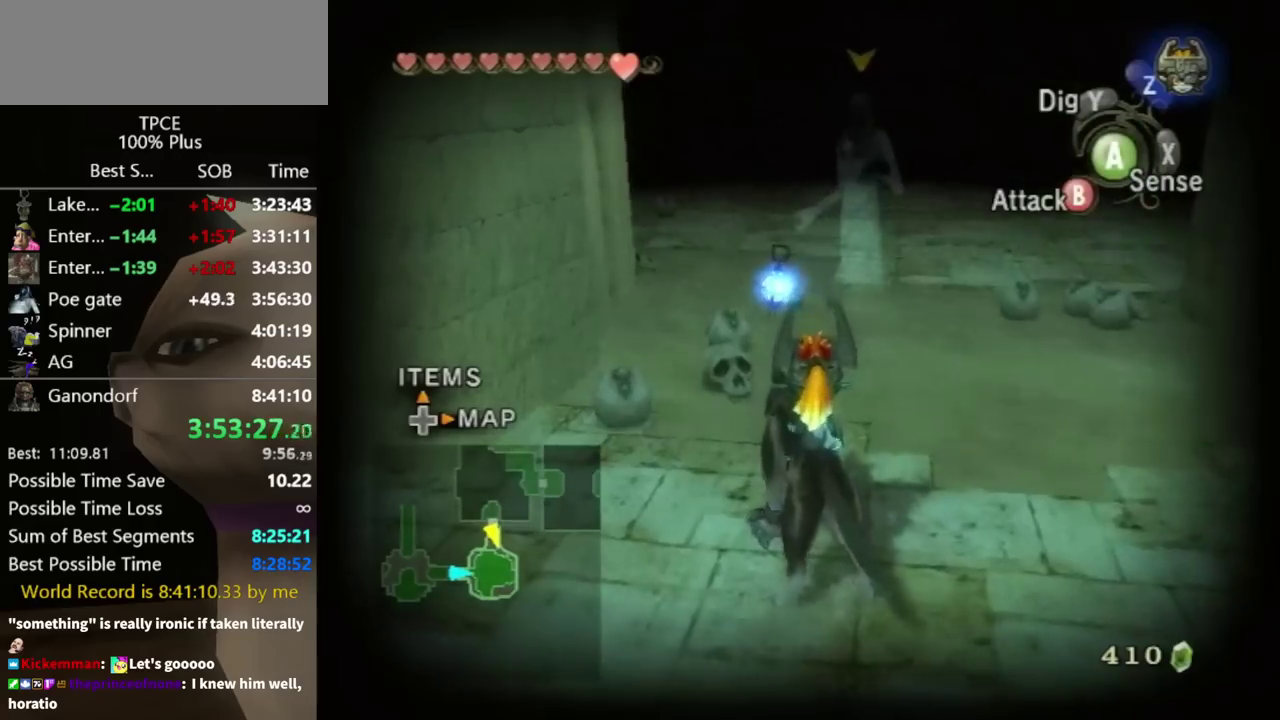
{"buttons": [], "left_stick": "center", "right_stick": "center", "events": []}
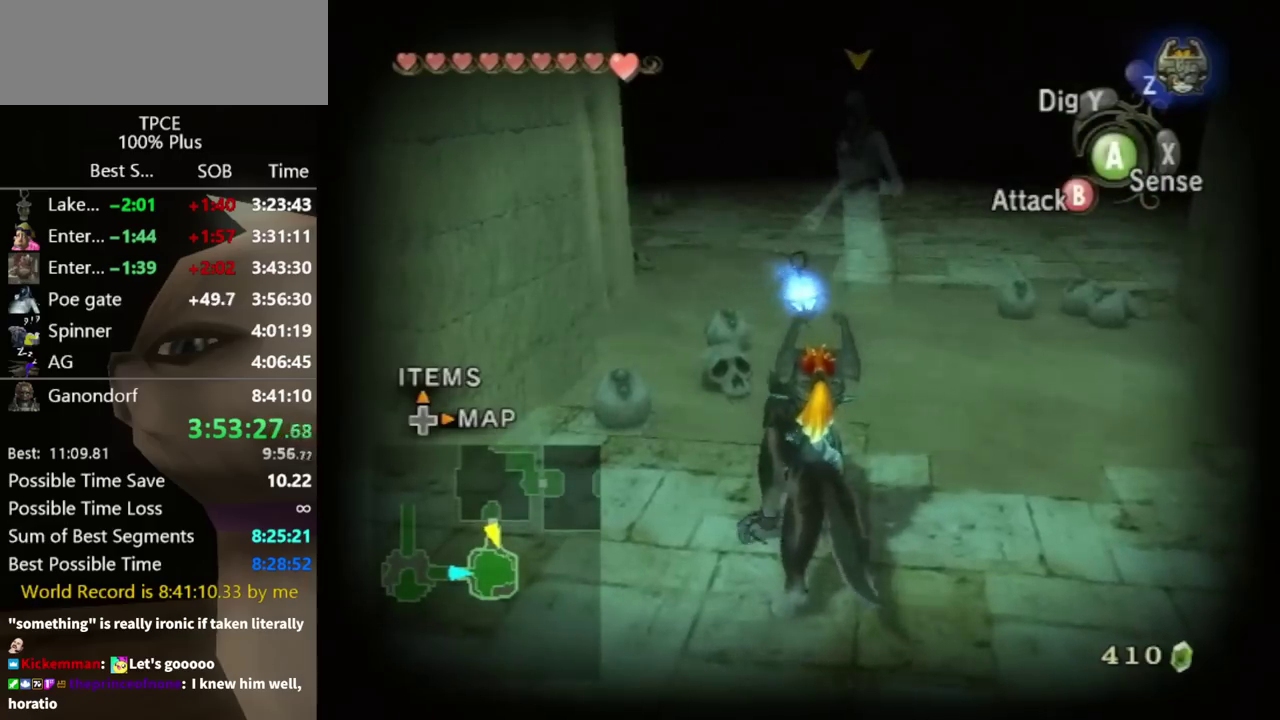
{"buttons": ["B"], "left_stick": "center", "right_stick": "center", "events": [[167, "B", "down"]]}
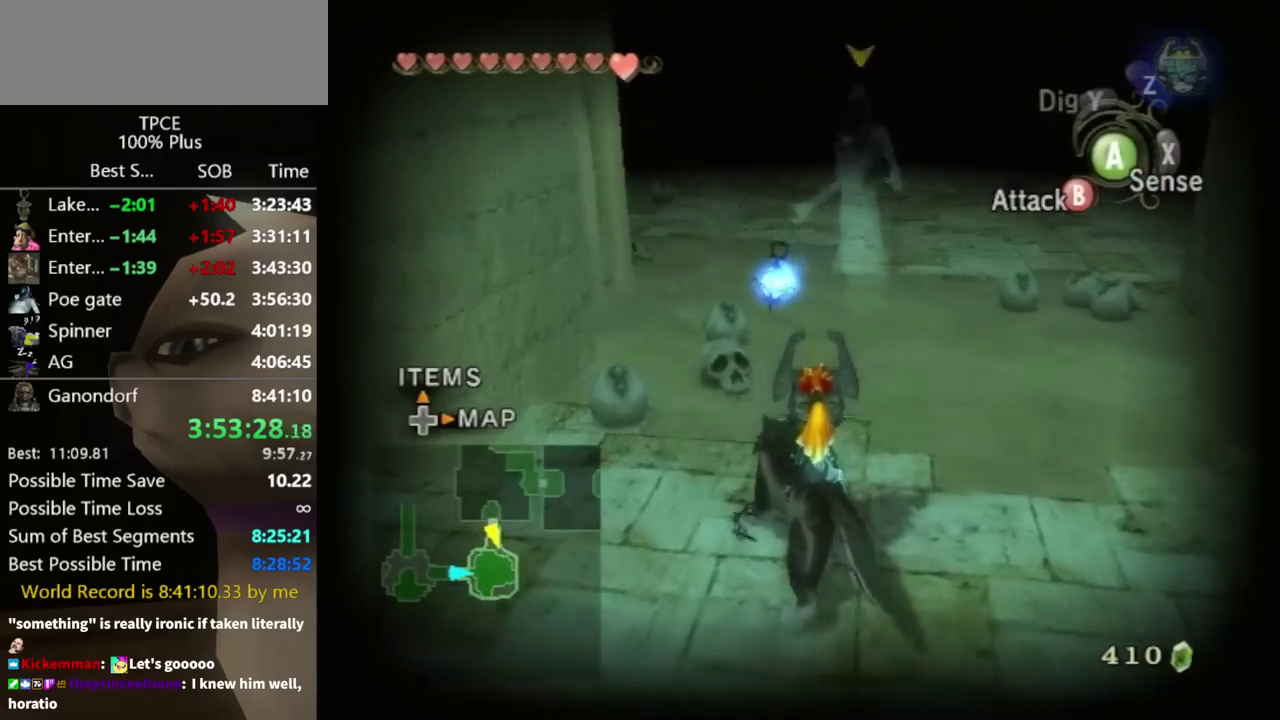
{"buttons": ["B"], "left_stick": "center", "right_stick": "center", "events": []}
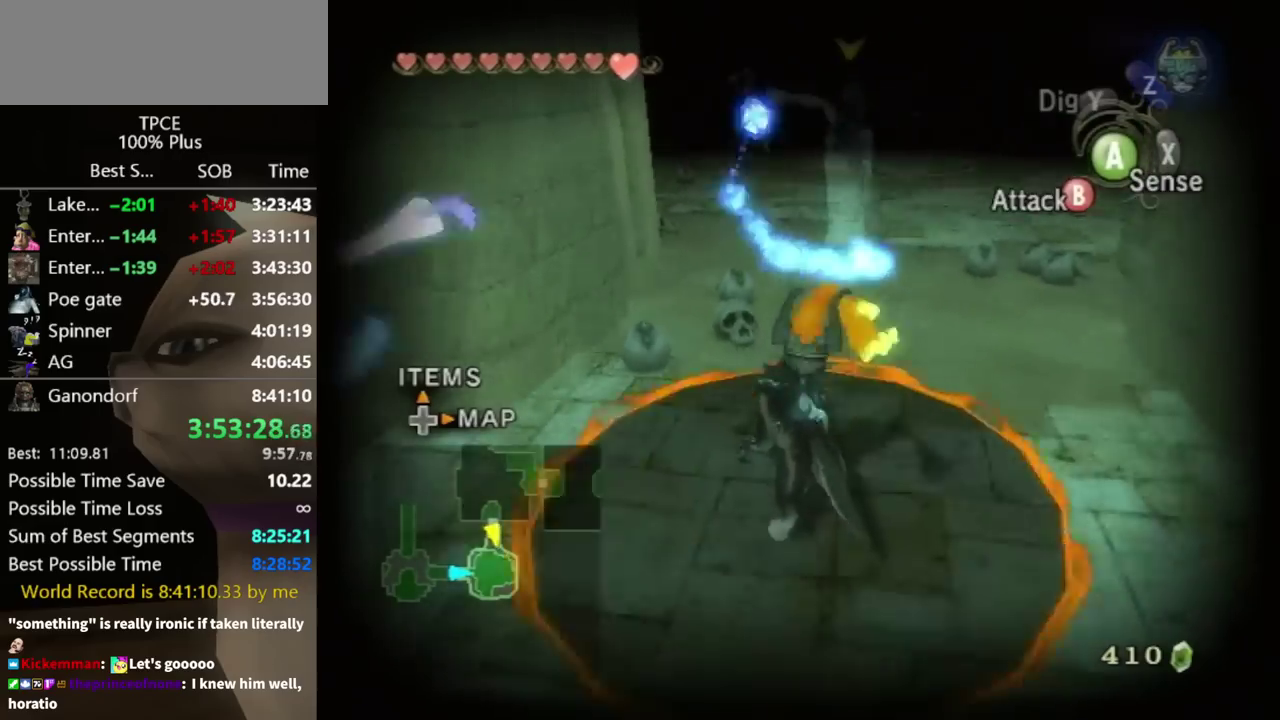
{"buttons": [], "left_stick": "center", "right_stick": "center", "events": [[200, "B", "up"]]}
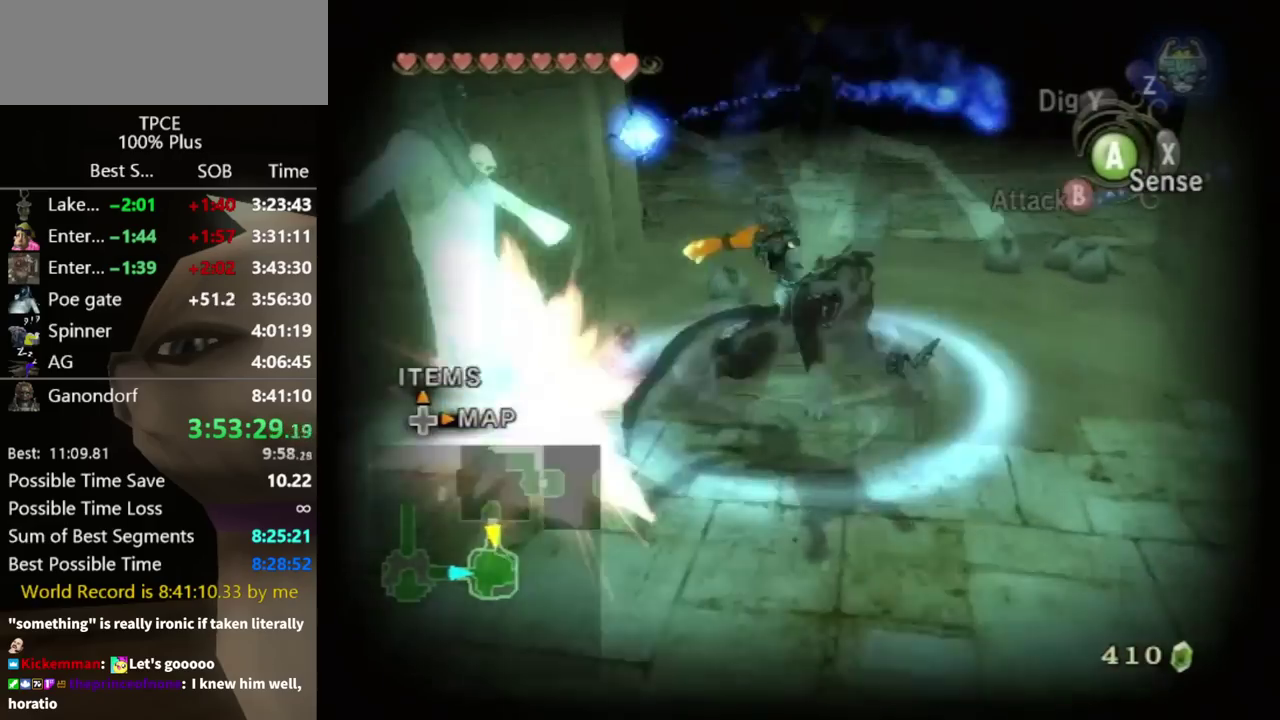
{"buttons": [], "left_stick": "down", "right_stick": "right", "events": [[300, "left_stick", "down-right"], [367, "right_stick", "right"], [400, "left_stick", "down"]]}
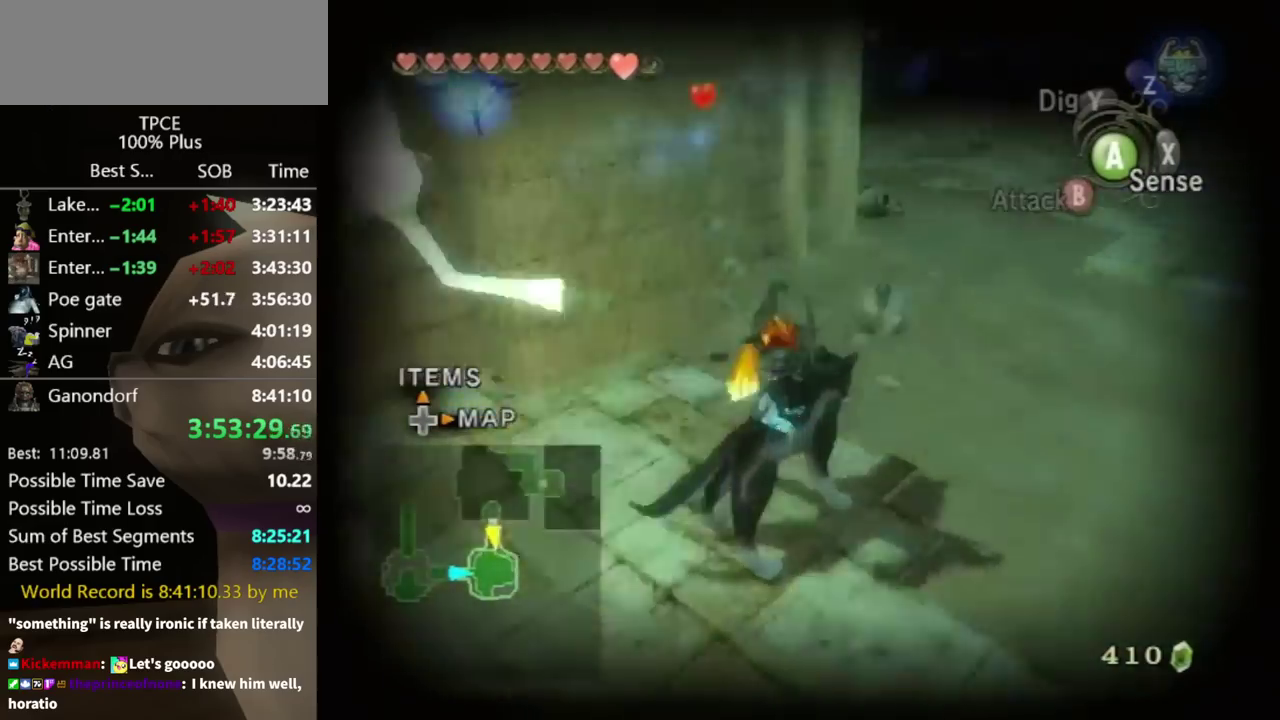
{"buttons": [], "left_stick": "left", "right_stick": "center", "events": [[100, "right_stick", "center"], [233, "left_stick", "down-left"], [367, "left_stick", "left"]]}